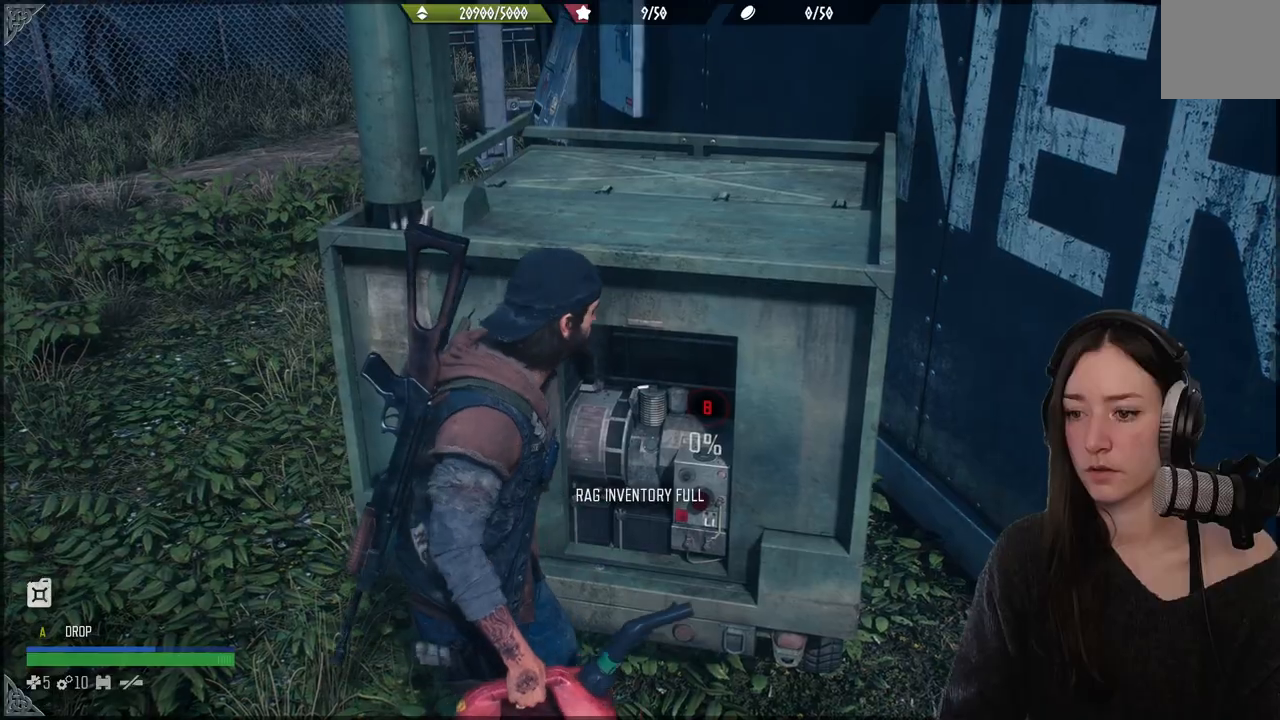
Gameplay with a controller (Xbox layout); each line is a JSON object with the inputs held at the frame after it. "events" lists button and stick changes between this image and that frame as [ms after this image, input, new state], when the widget could be followed in between. Not read: L3.
{"buttons": [], "left_stick": "center", "right_stick": "center", "events": []}
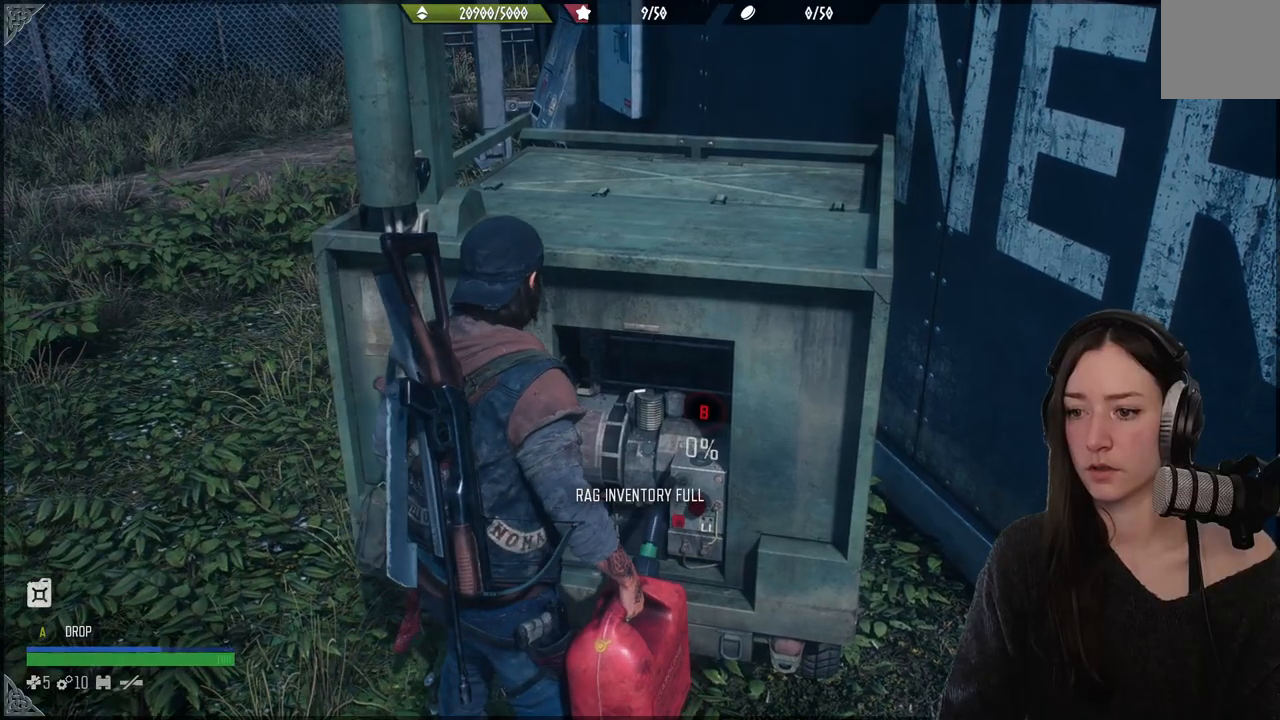
{"buttons": ["X"], "left_stick": "center", "right_stick": "center", "events": [[500, "X", "down"]]}
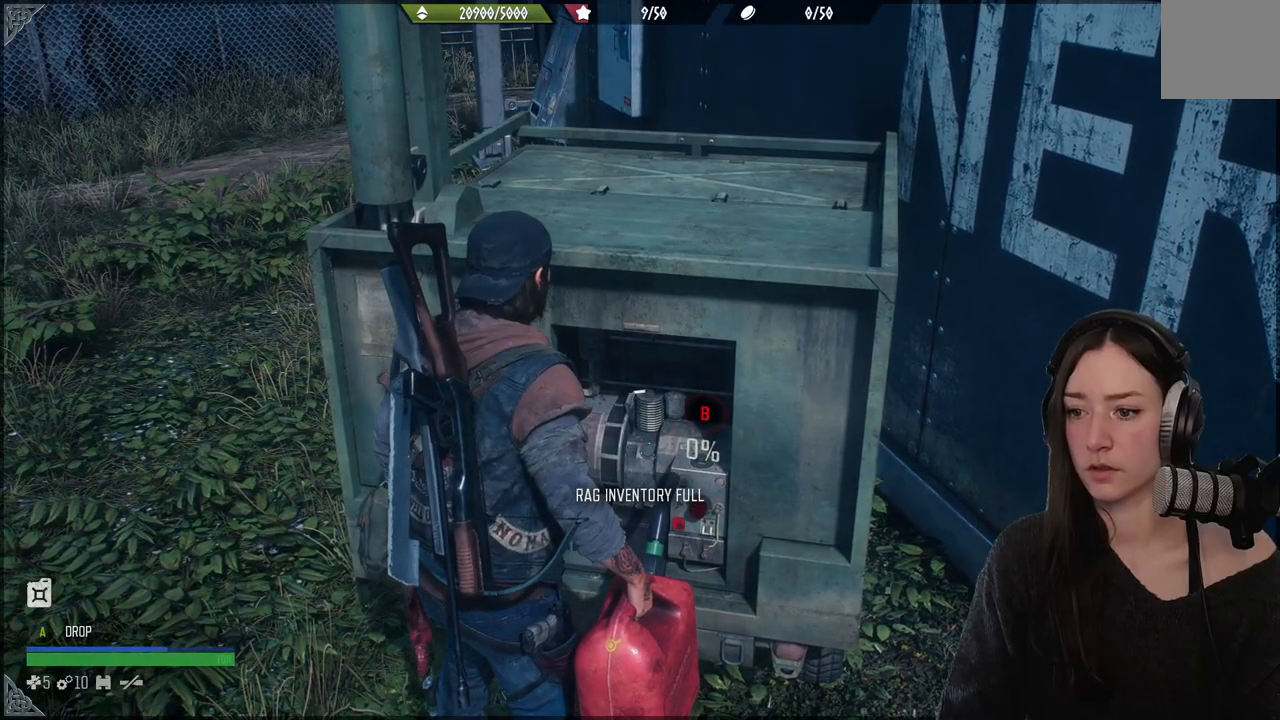
{"buttons": ["B"], "left_stick": "center", "right_stick": "center", "events": [[317, "X", "up"], [500, "B", "down"]]}
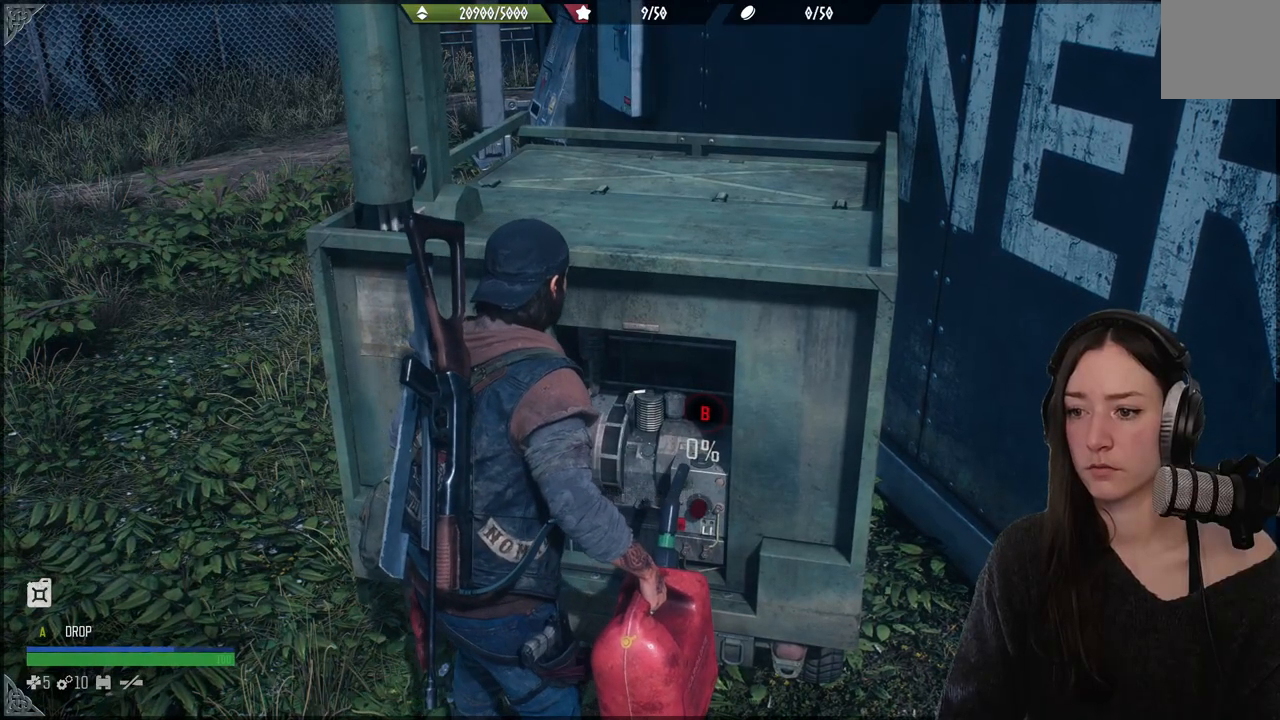
{"buttons": ["B"], "left_stick": "center", "right_stick": "center", "events": []}
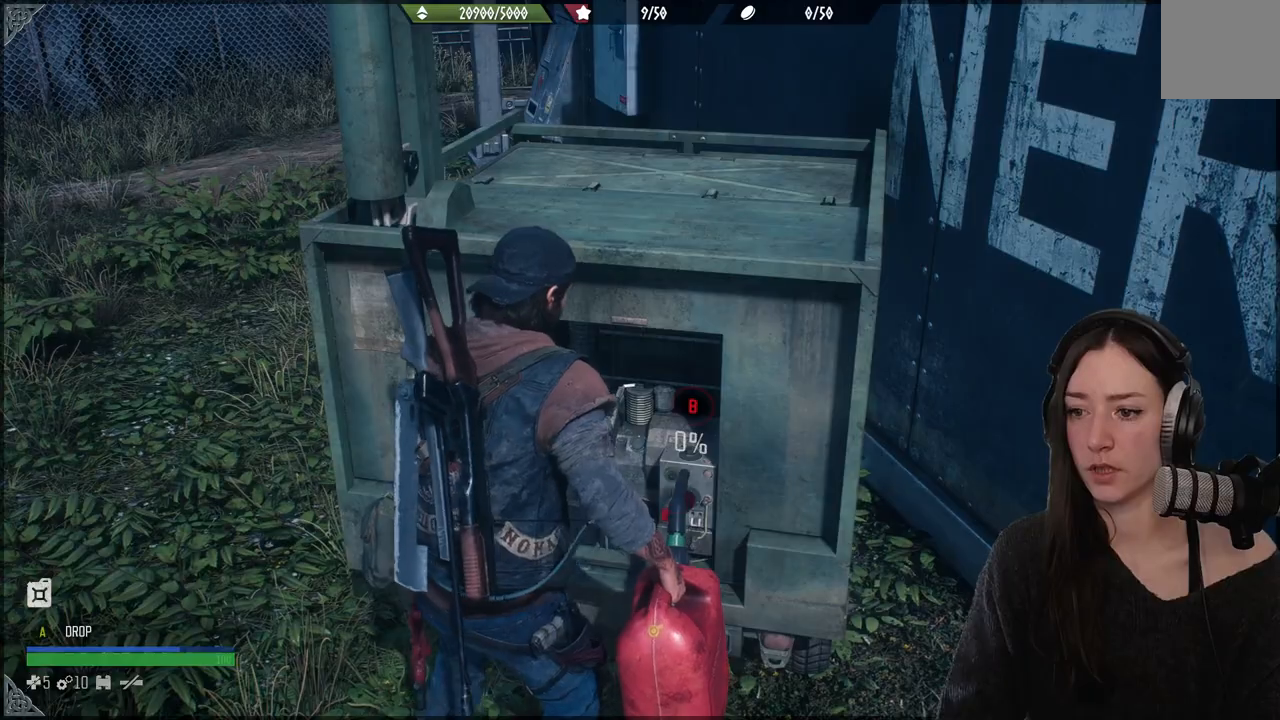
{"buttons": ["B"], "left_stick": "center", "right_stick": "center", "events": []}
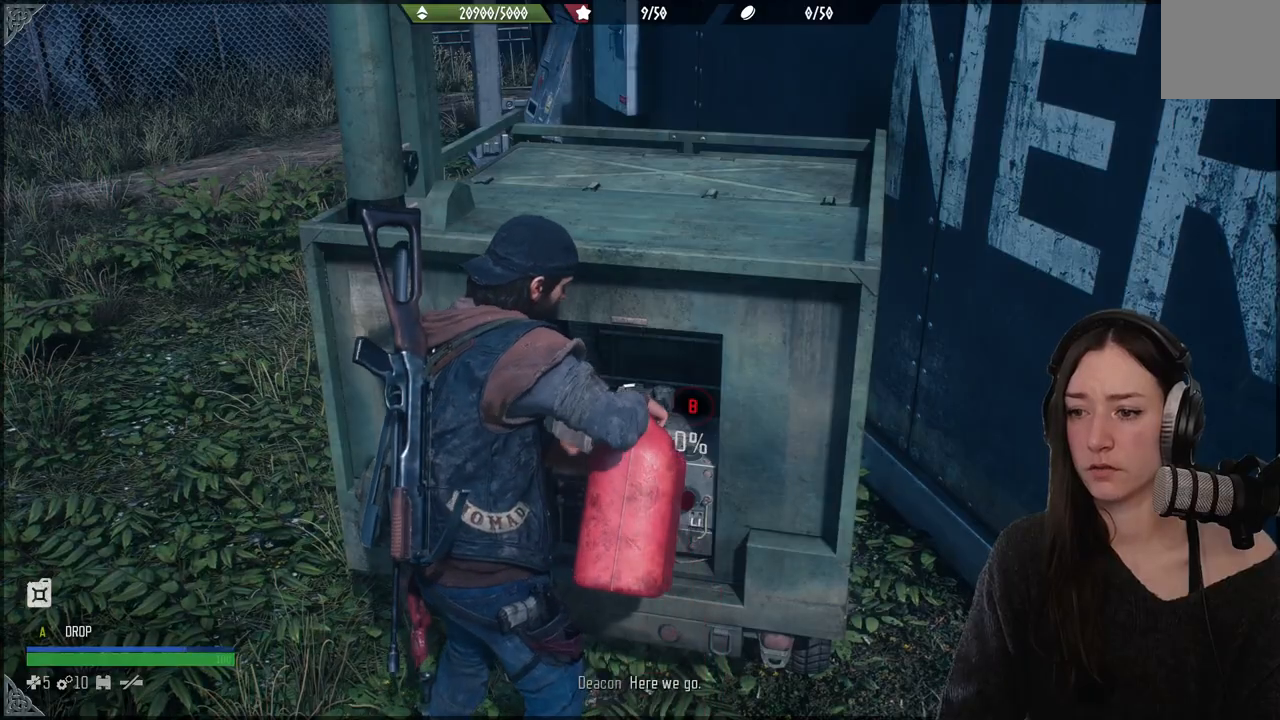
{"buttons": ["B"], "left_stick": "center", "right_stick": "center", "events": []}
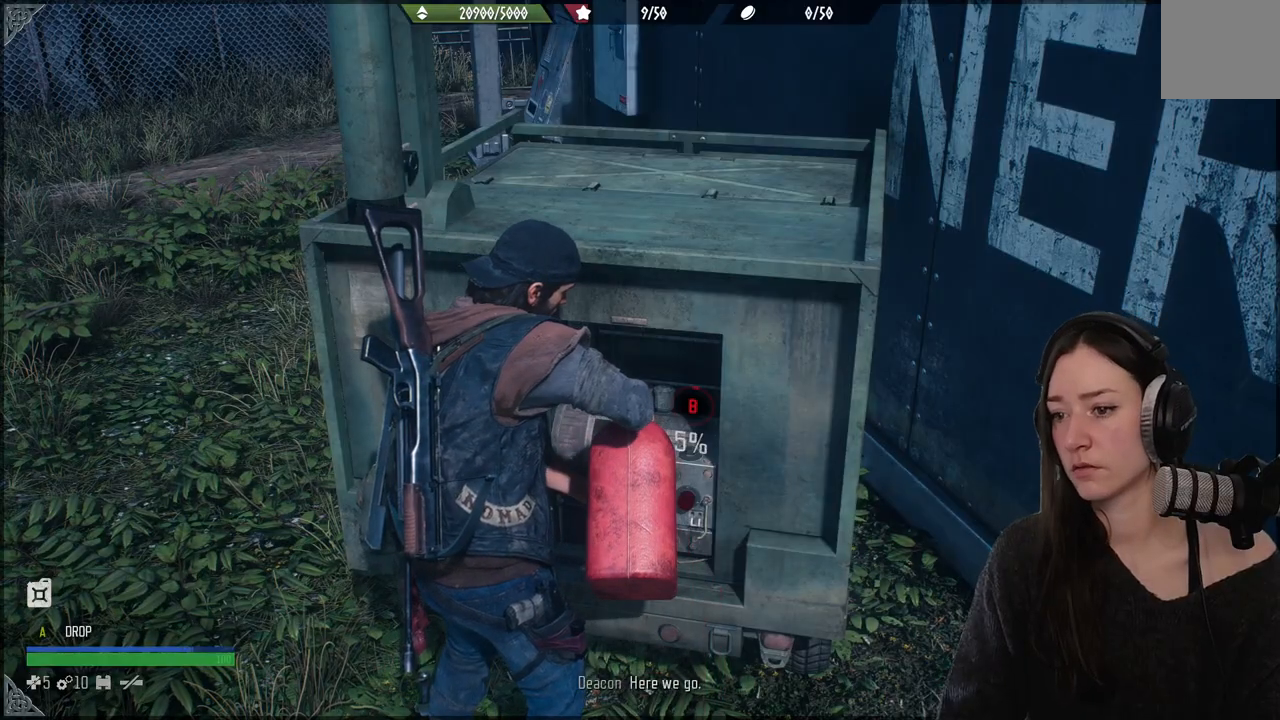
{"buttons": ["B"], "left_stick": "center", "right_stick": "center", "events": []}
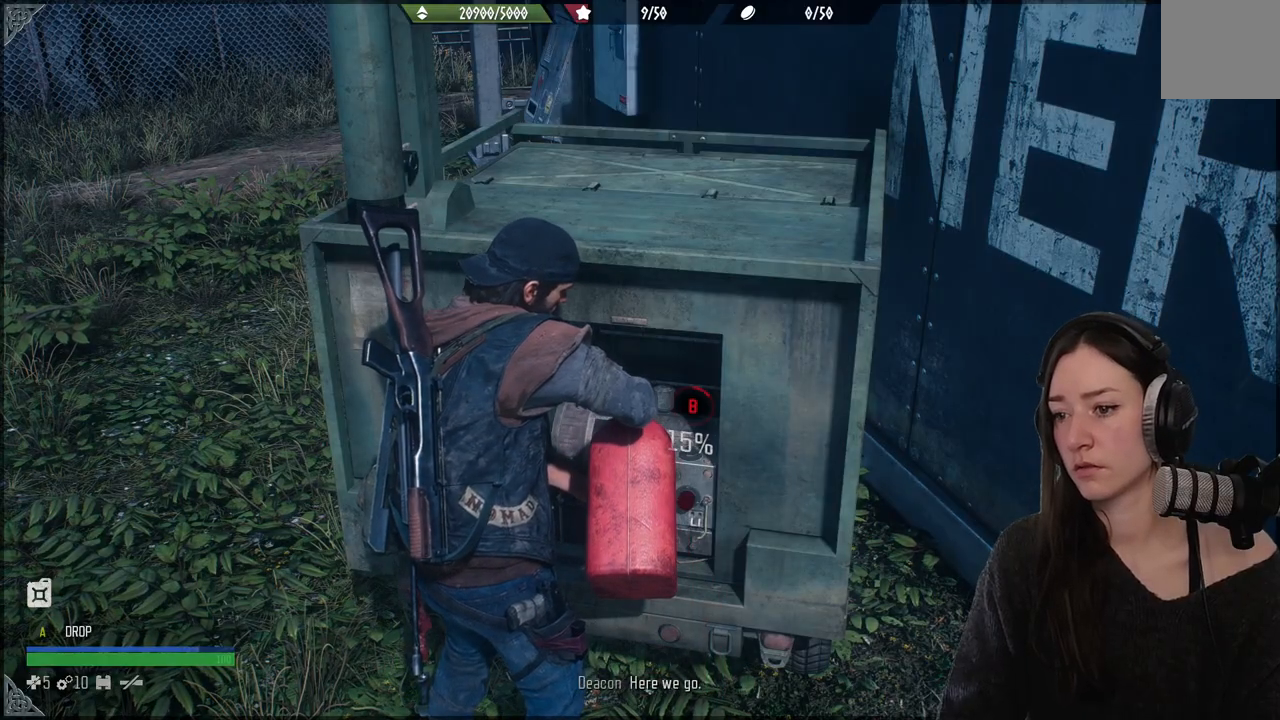
{"buttons": ["B"], "left_stick": "center", "right_stick": "center", "events": []}
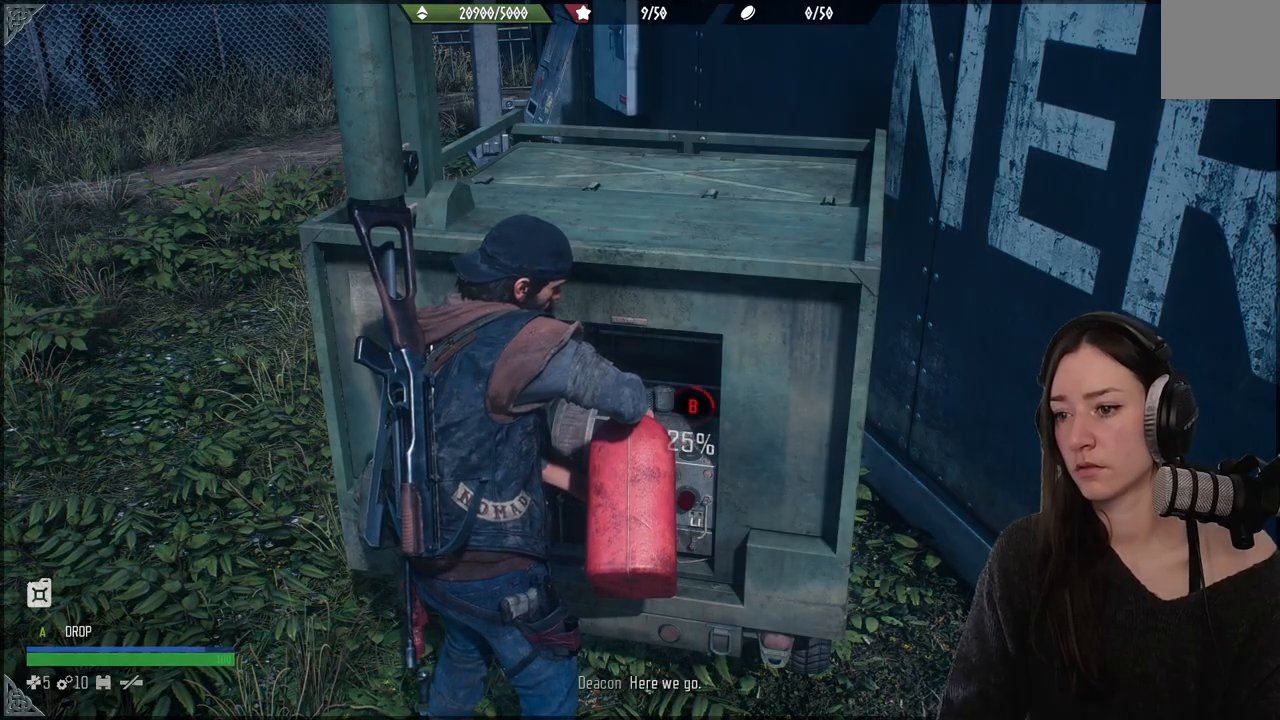
{"buttons": ["B"], "left_stick": "center", "right_stick": "center", "events": []}
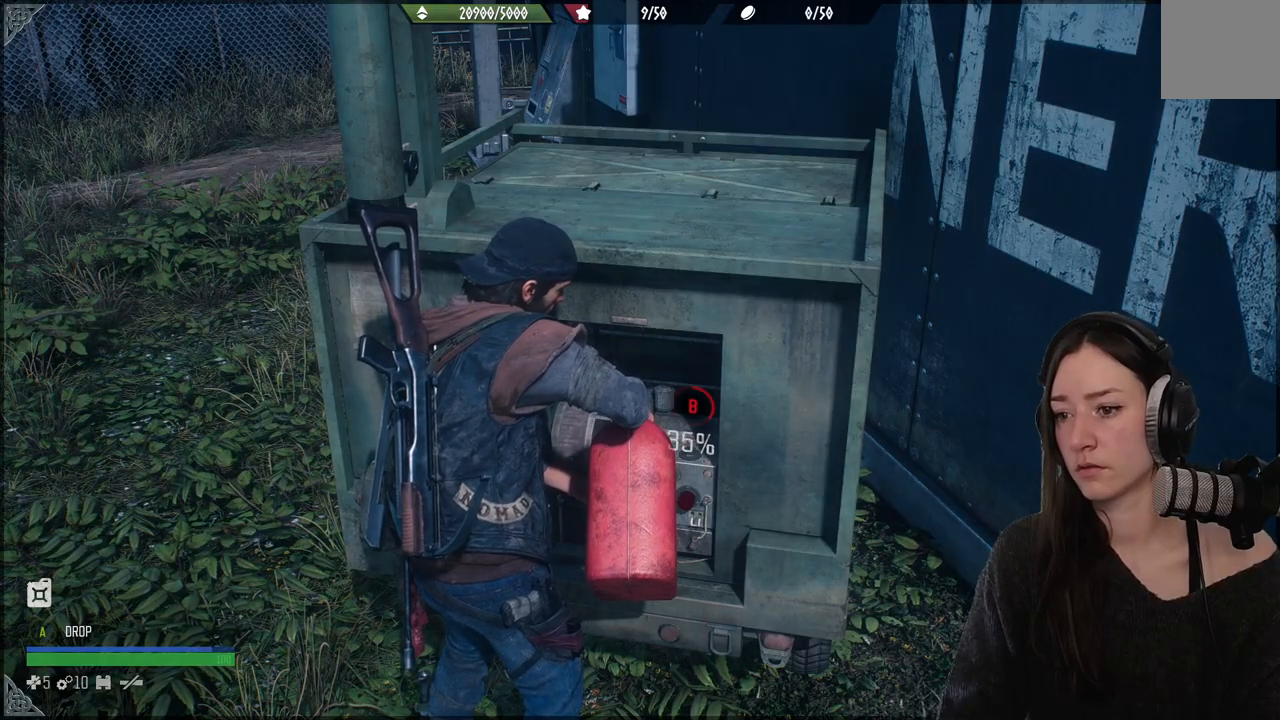
{"buttons": ["B"], "left_stick": "center", "right_stick": "center", "events": []}
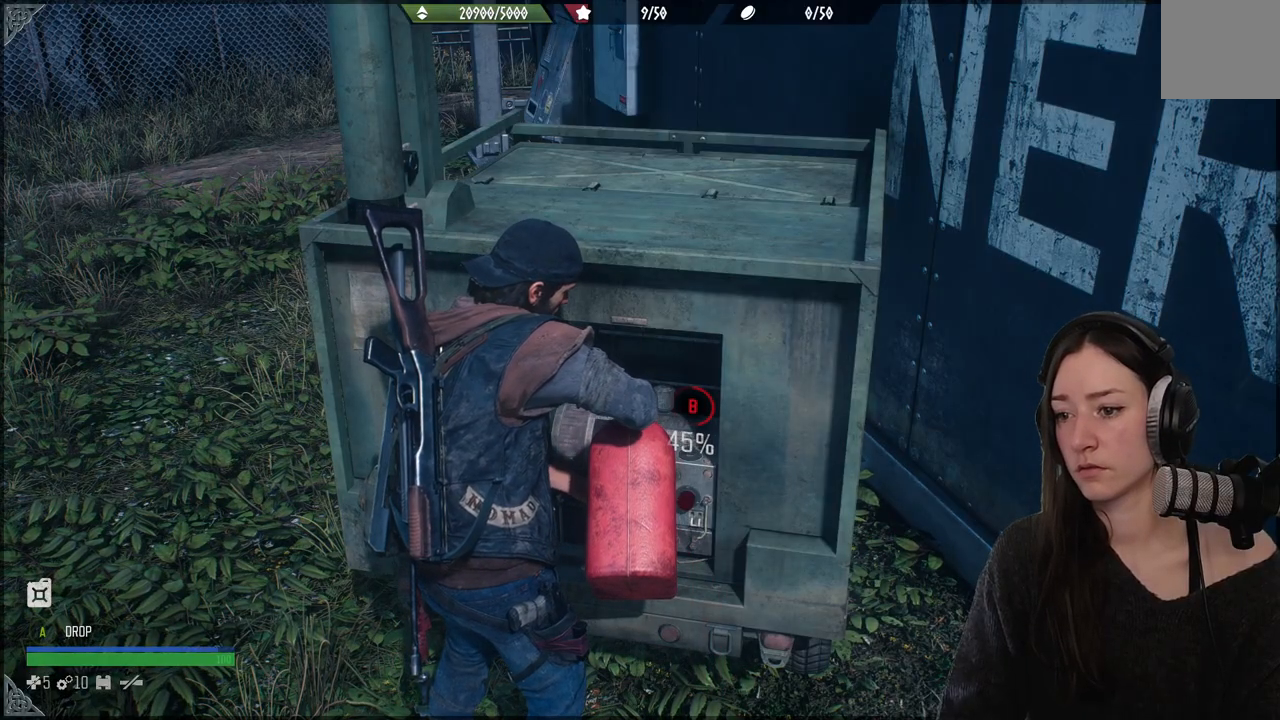
{"buttons": ["B"], "left_stick": "center", "right_stick": "center", "events": []}
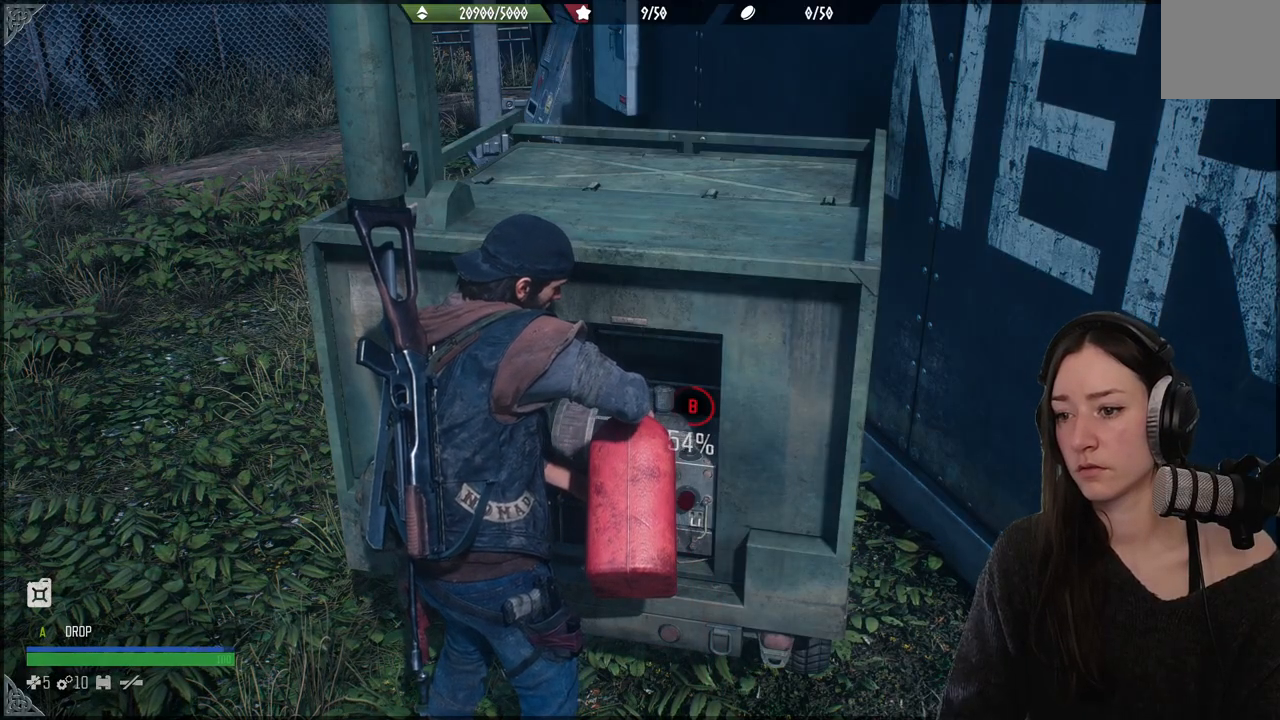
{"buttons": ["B"], "left_stick": "center", "right_stick": "center", "events": []}
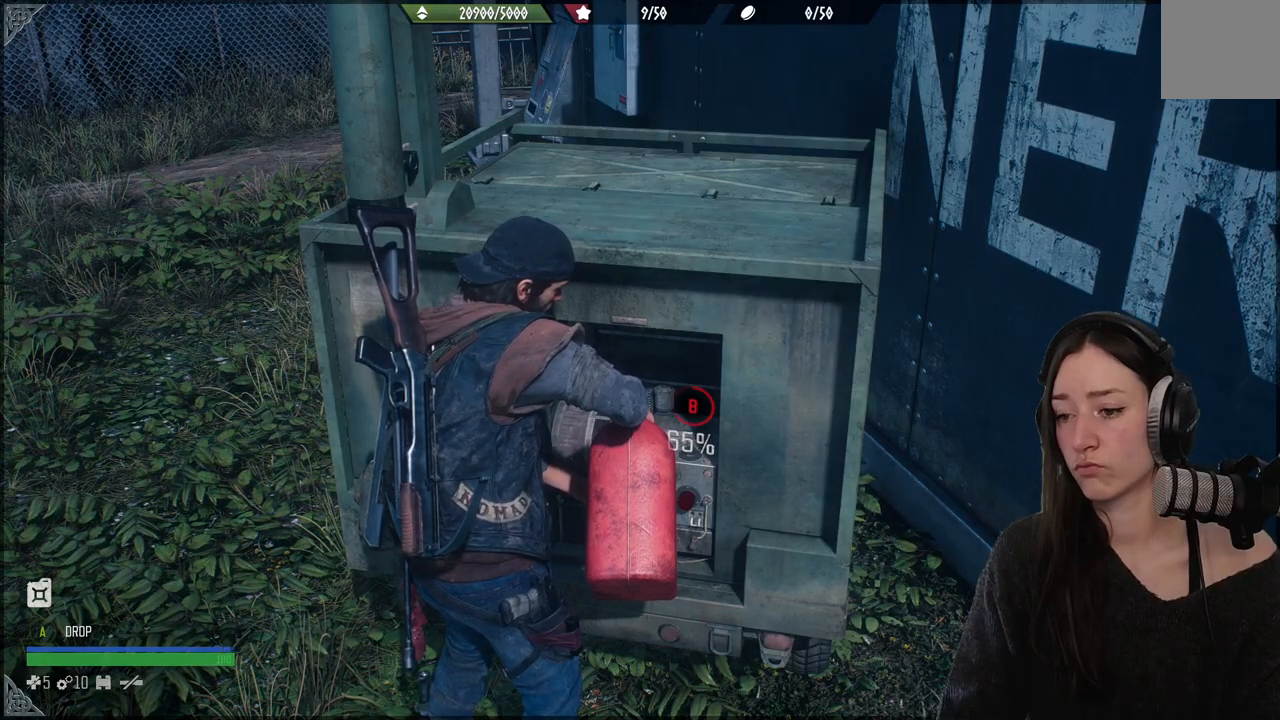
{"buttons": ["B"], "left_stick": "center", "right_stick": "center", "events": []}
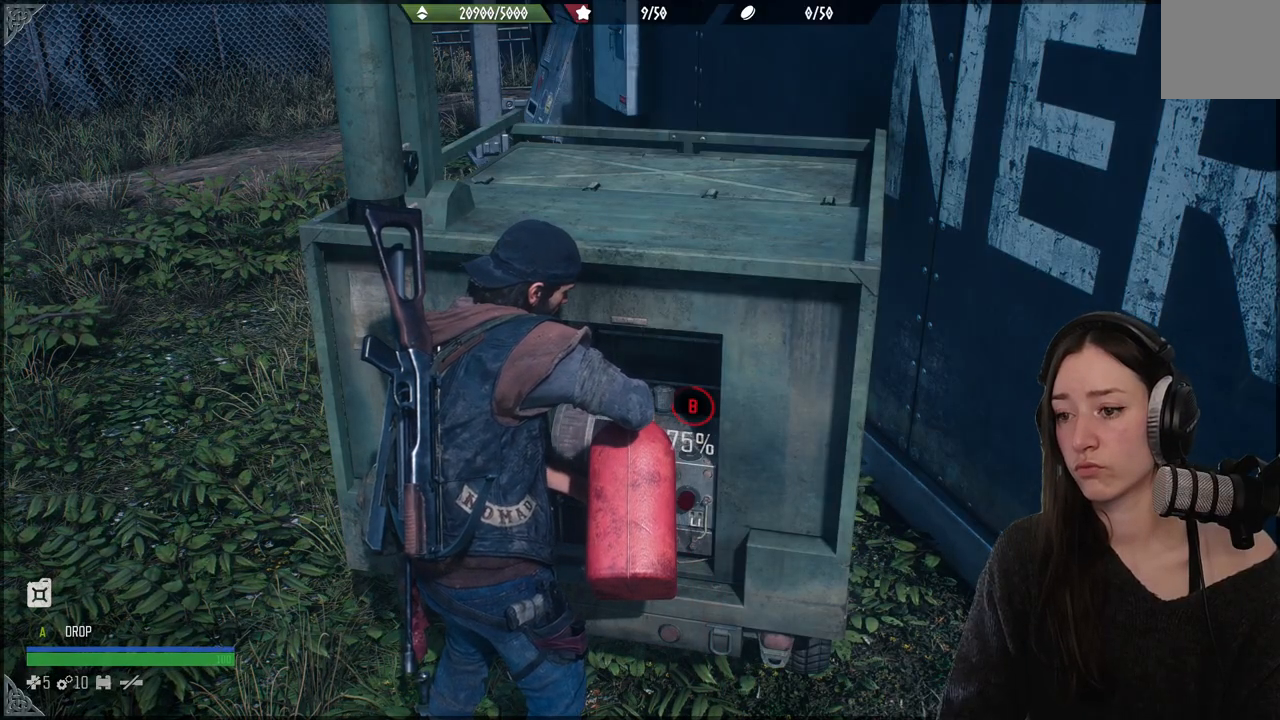
{"buttons": ["B"], "left_stick": "center", "right_stick": "center", "events": []}
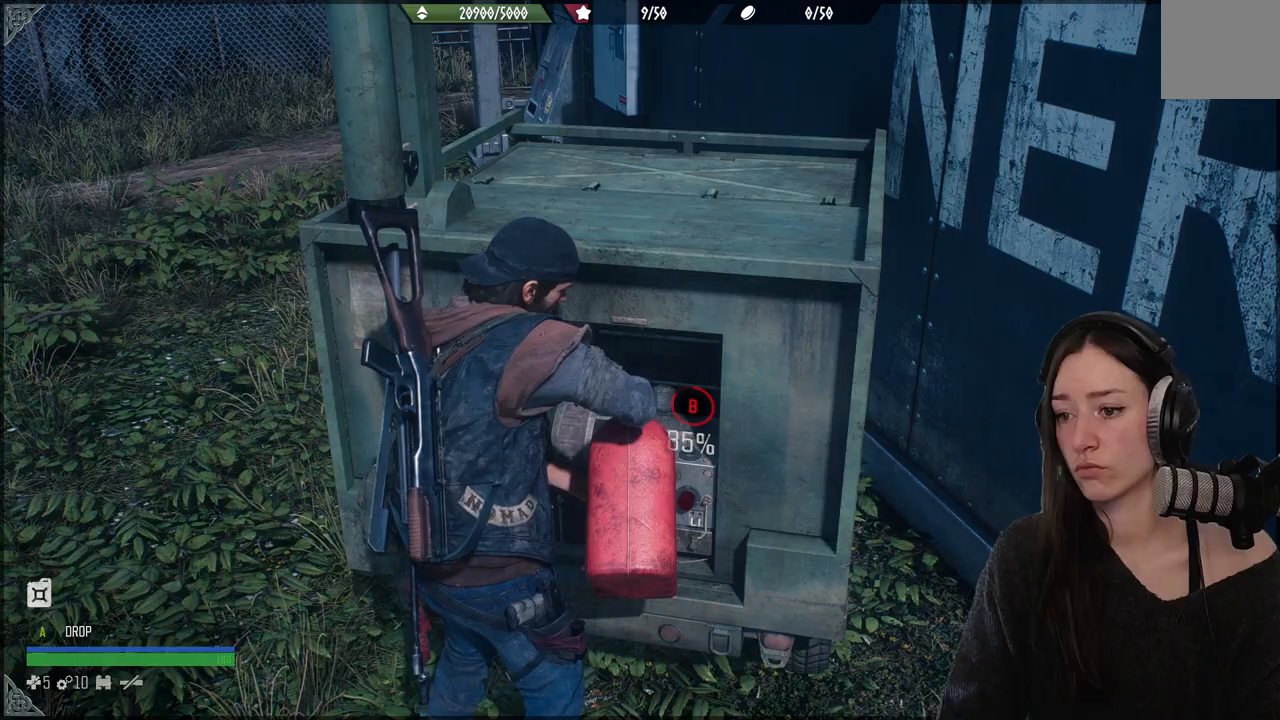
{"buttons": ["B"], "left_stick": "center", "right_stick": "center", "events": []}
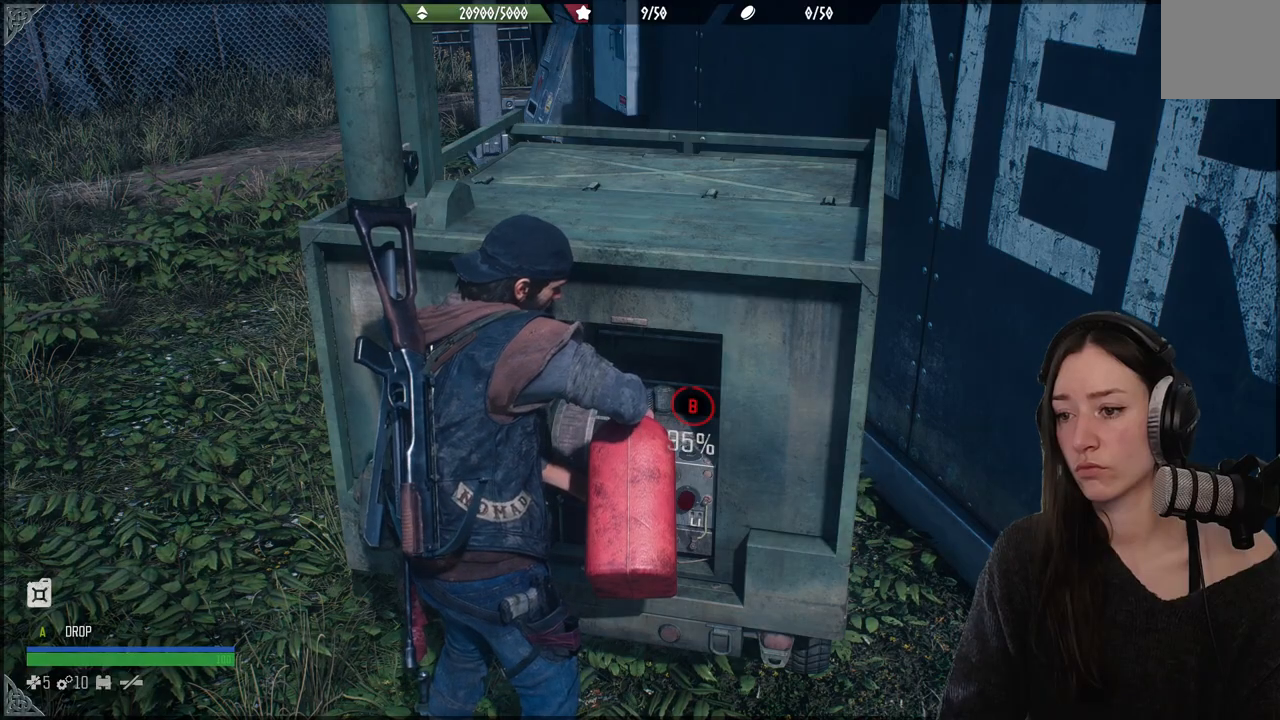
{"buttons": ["B"], "left_stick": "center", "right_stick": "center", "events": []}
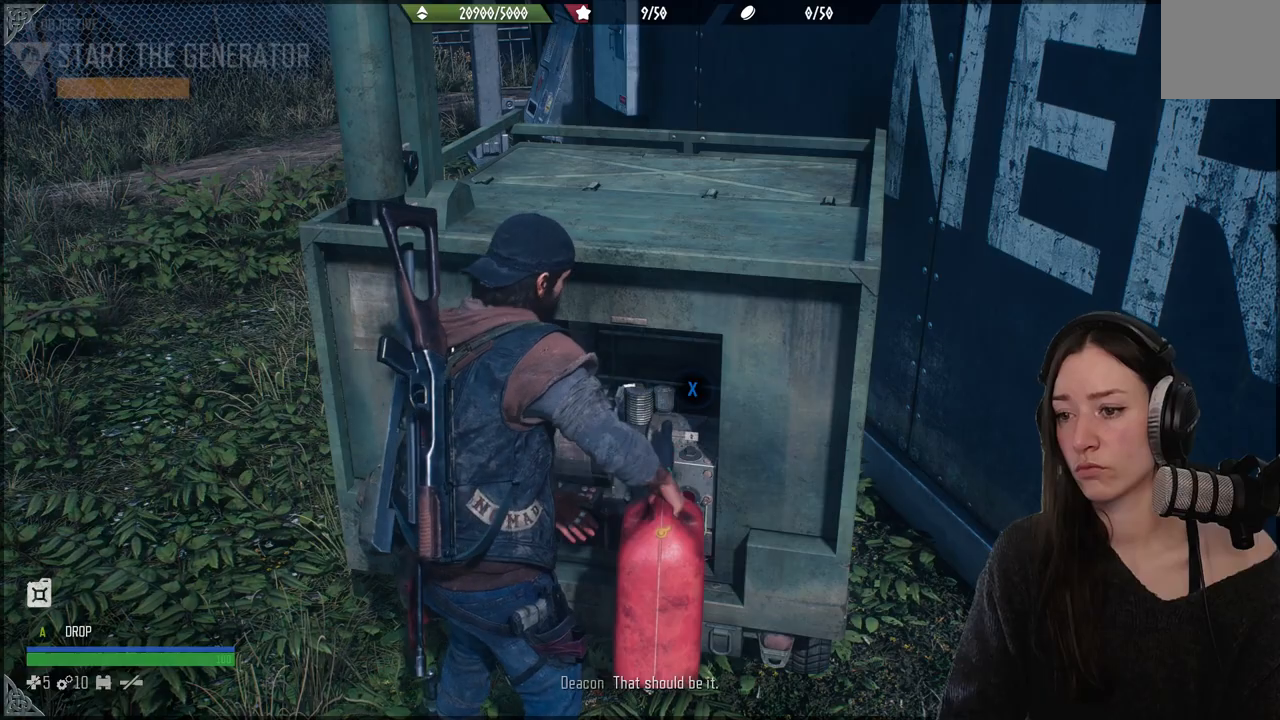
{"buttons": [], "left_stick": "center", "right_stick": "center", "events": [[67, "B", "up"]]}
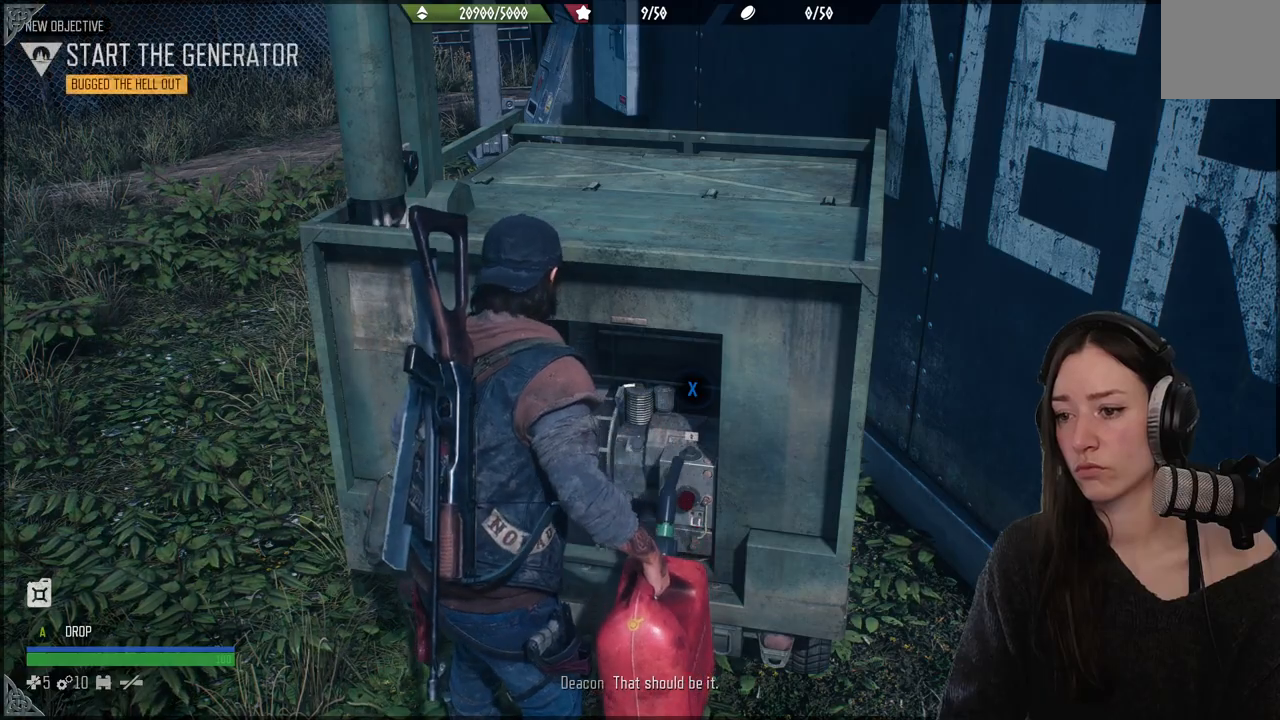
{"buttons": [], "left_stick": "down", "right_stick": "right", "events": [[217, "left_stick", "down"], [400, "right_stick", "right"]]}